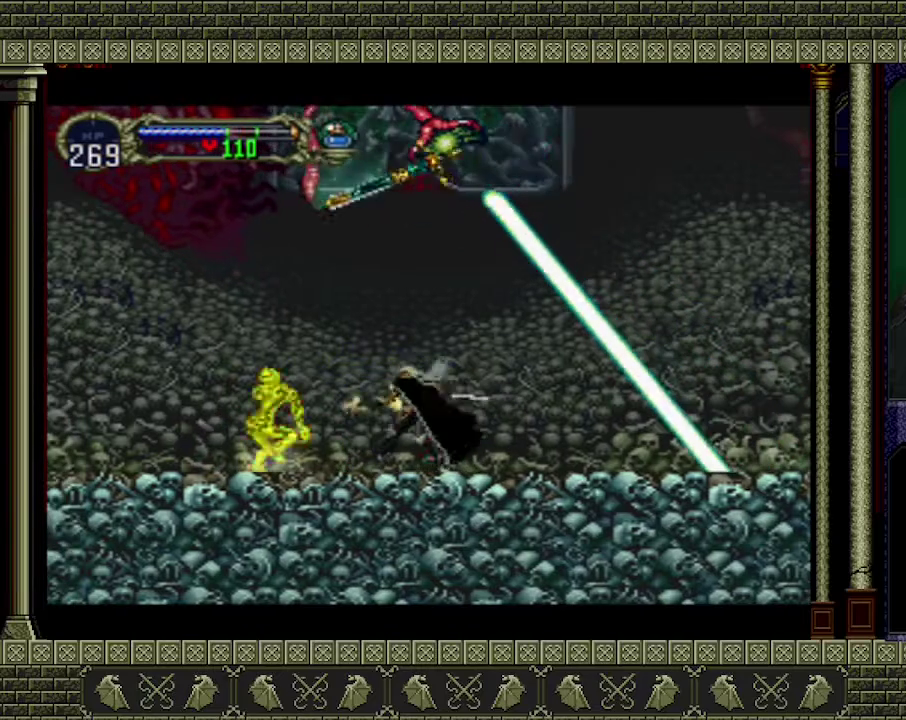
Gameplay with a controller (Xbox layout); each line is a JSON object with the inputs held at the frame after it. "events" lists button and stick changes between this image and that frame as [ms after this image, input, new state], when the widget could be followed in between. Not read: L3 R3 right_stick.
{"buttons": [], "left_stick": "up", "events": [[200, "left_stick", "up"]]}
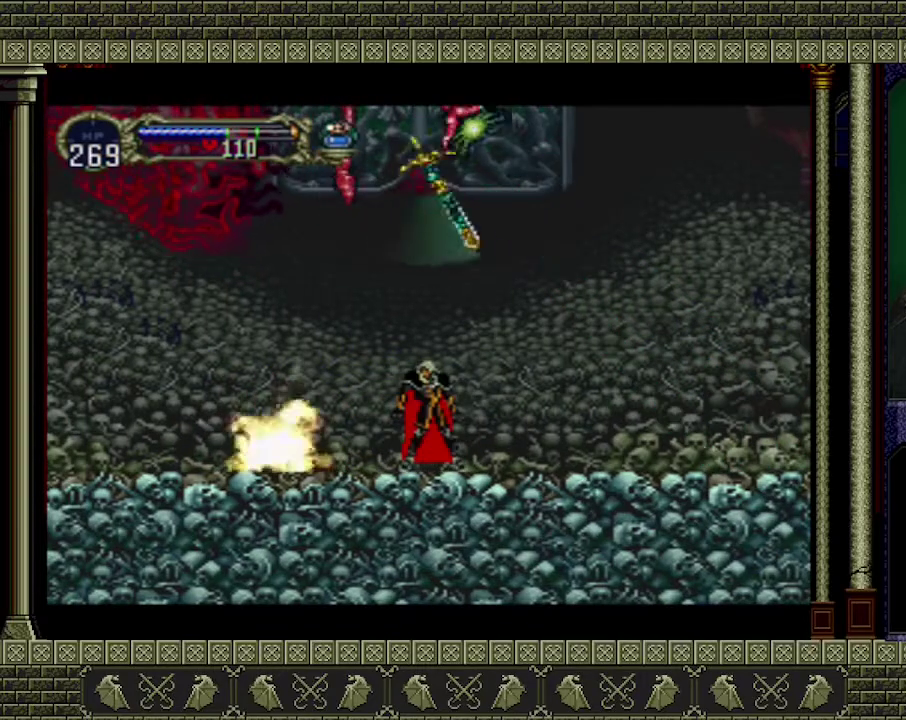
{"buttons": [], "left_stick": "up", "events": []}
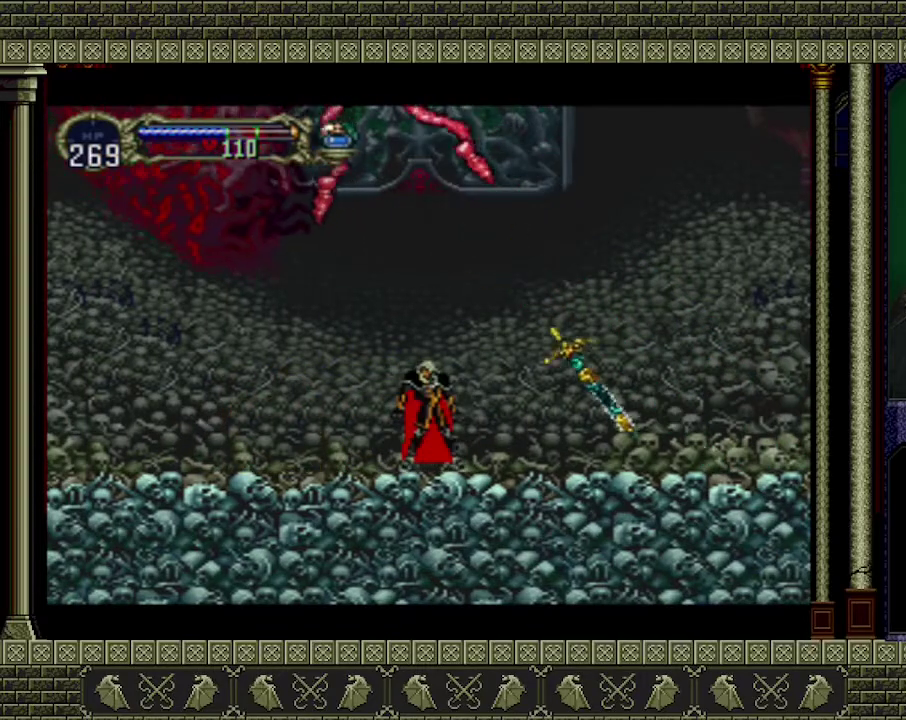
{"buttons": [], "left_stick": "down-left", "events": [[233, "left_stick", "up-left"], [367, "left_stick", "left"], [500, "left_stick", "down-left"]]}
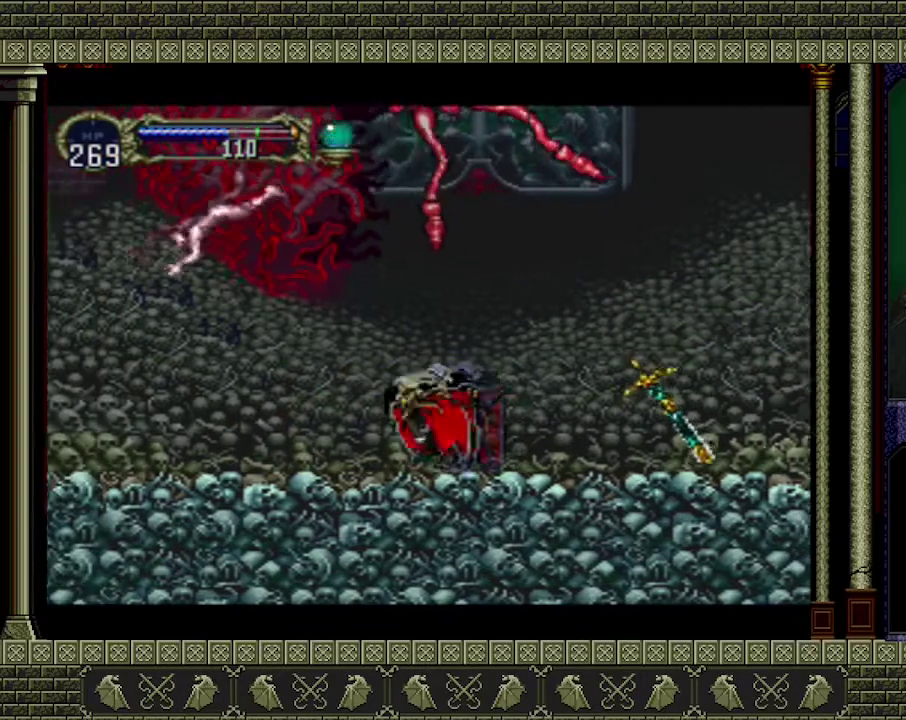
{"buttons": [], "left_stick": "center", "events": [[133, "left_stick", "down"], [167, "X", "down"], [300, "X", "up"], [467, "left_stick", "center"]]}
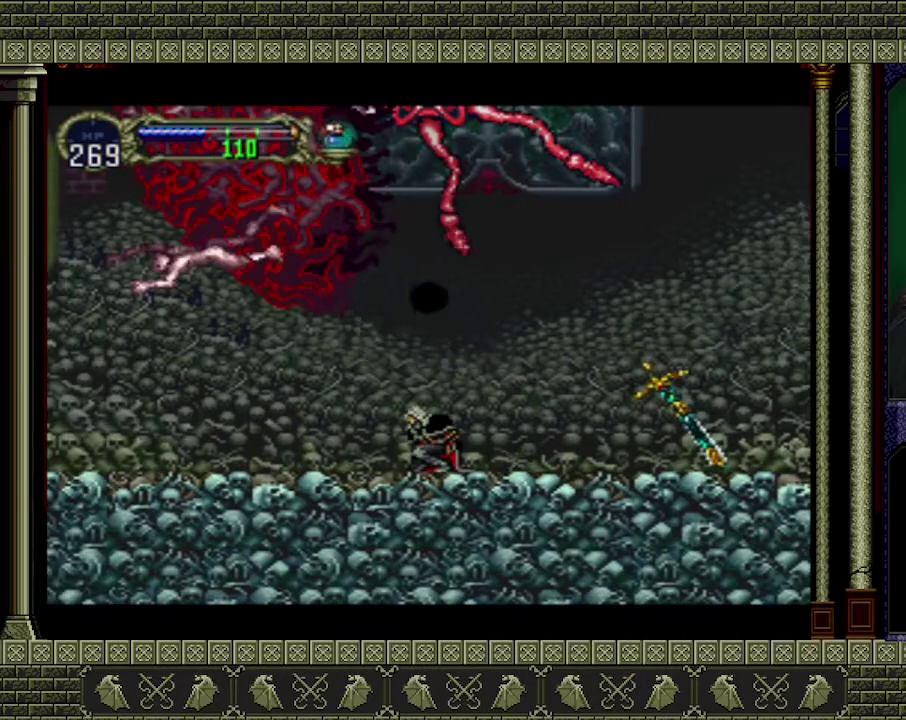
{"buttons": [], "left_stick": "center", "events": []}
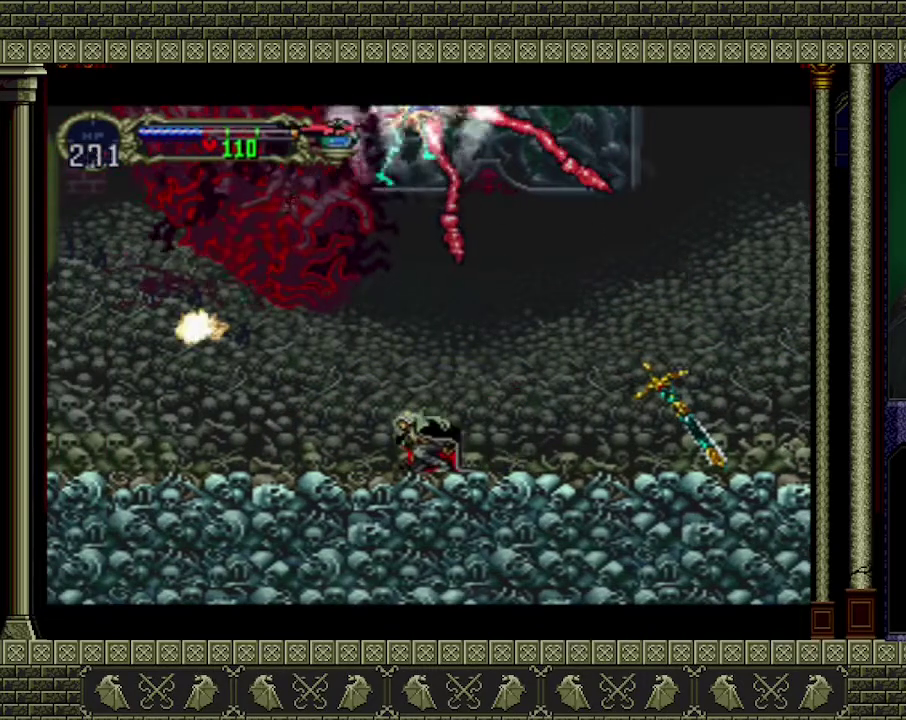
{"buttons": [], "left_stick": "right", "events": [[33, "left_stick", "right"]]}
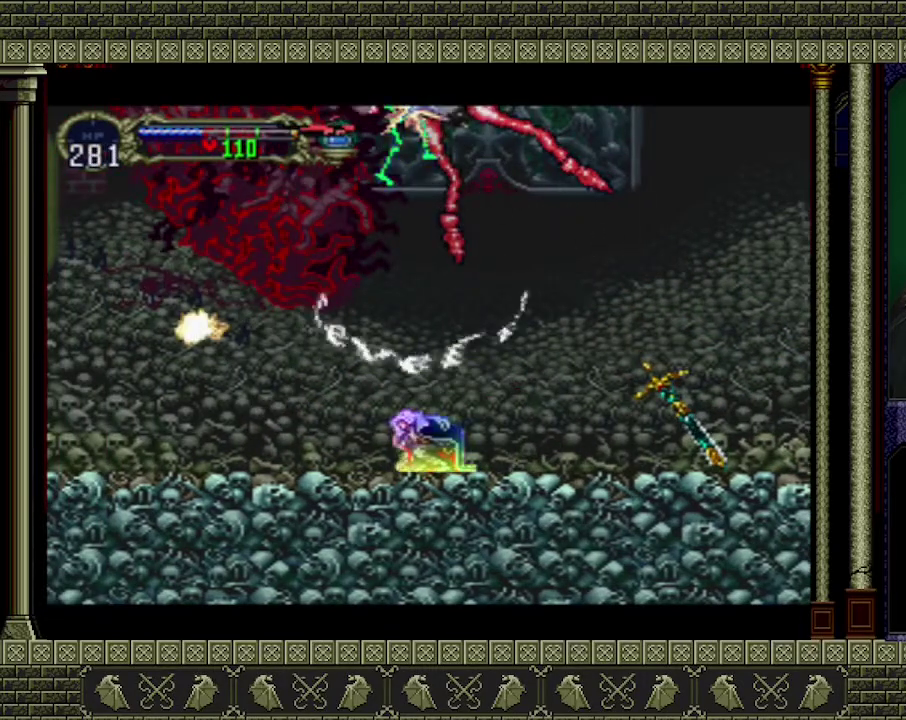
{"buttons": [], "left_stick": "center", "events": [[167, "left_stick", "center"]]}
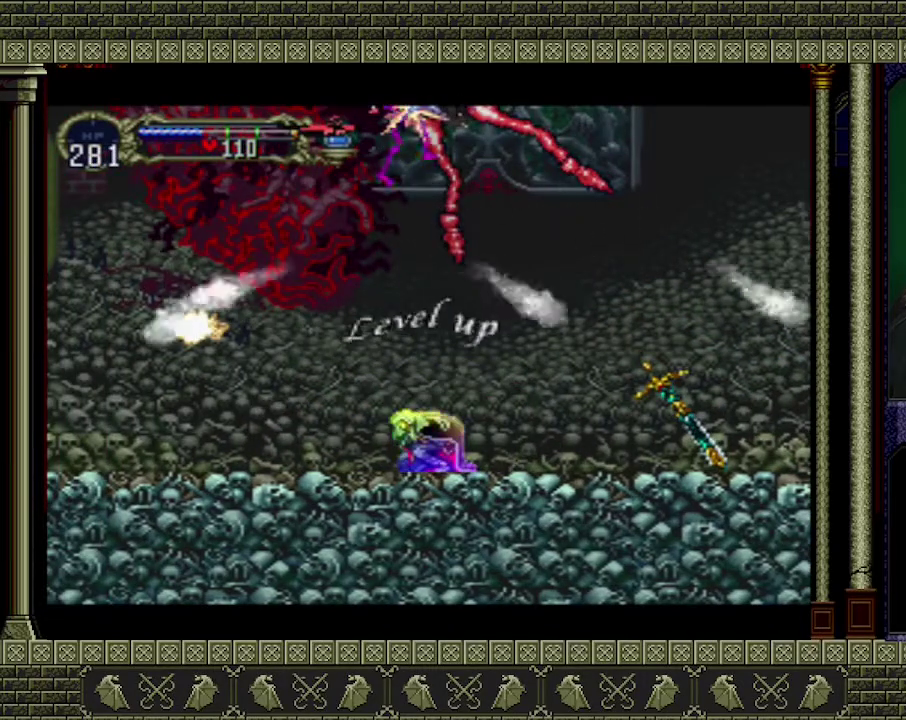
{"buttons": [], "left_stick": "center", "events": []}
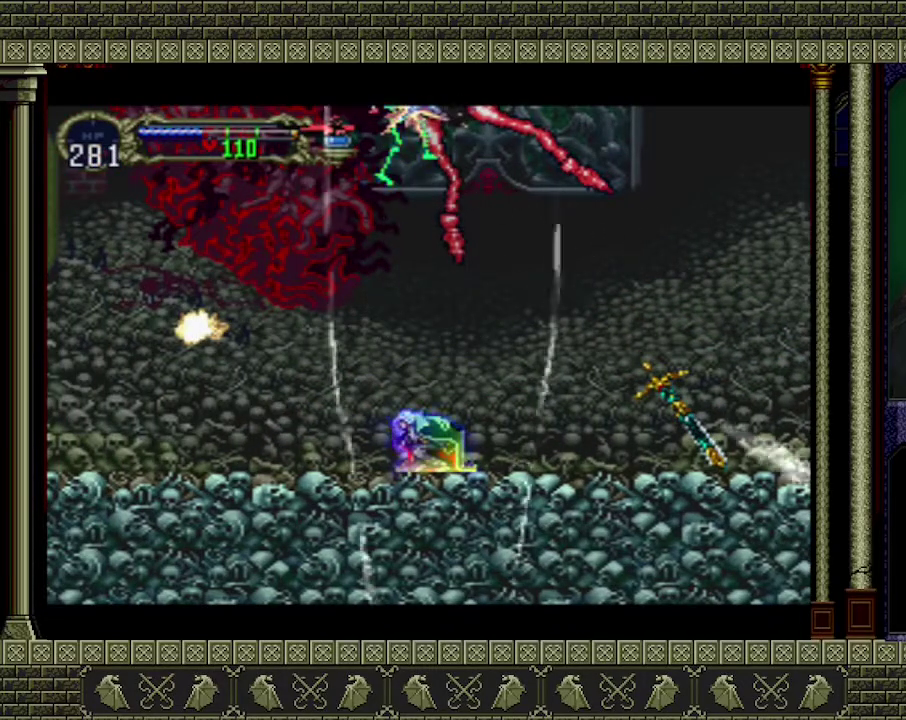
{"buttons": [], "left_stick": "center", "events": []}
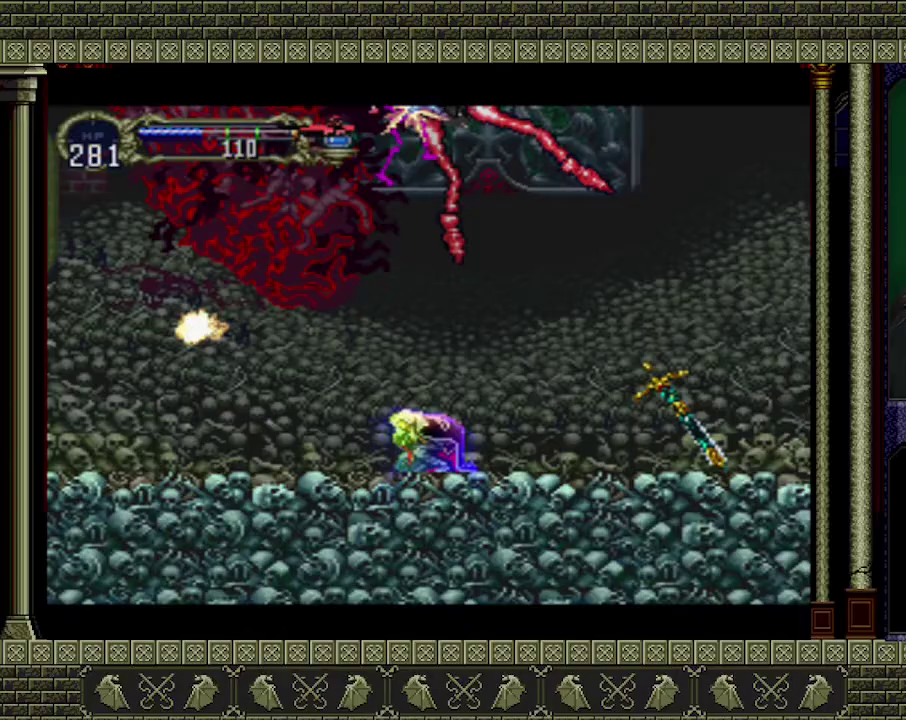
{"buttons": [], "left_stick": "center", "events": []}
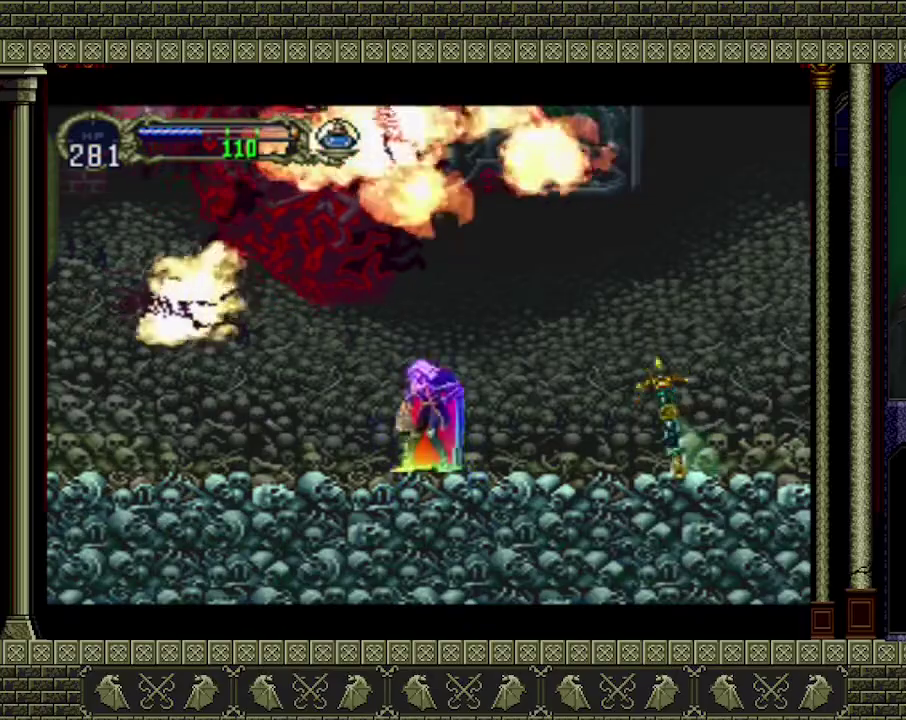
{"buttons": [], "left_stick": "center", "events": []}
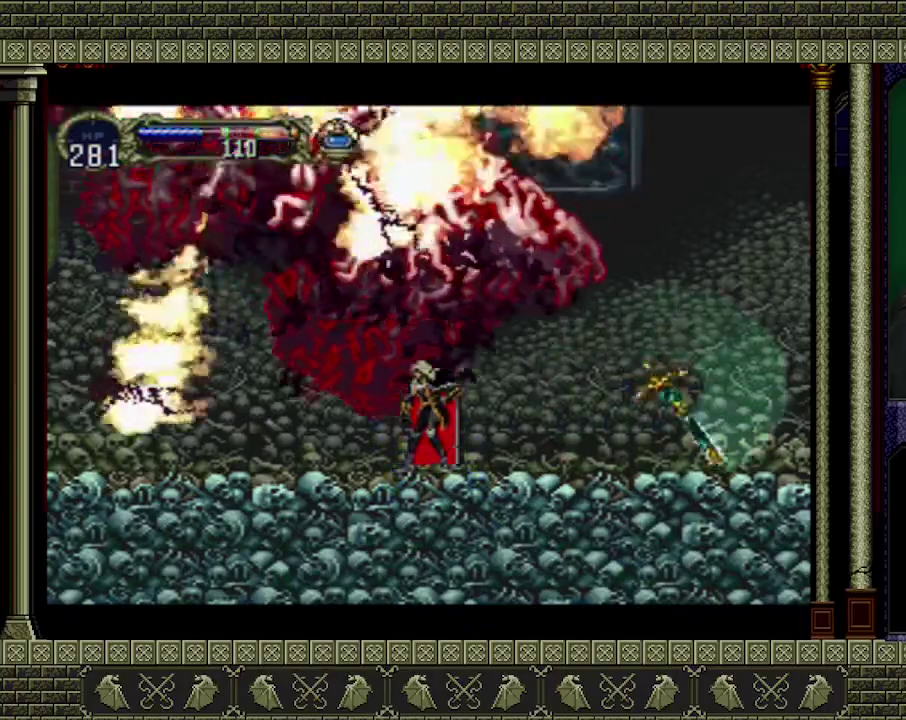
{"buttons": [], "left_stick": "center", "events": []}
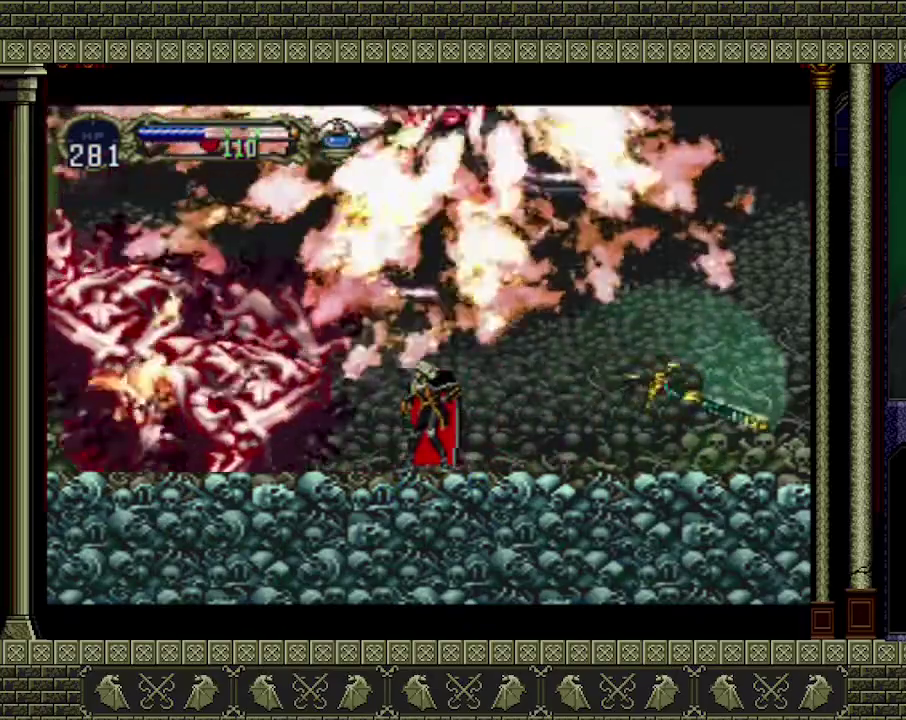
{"buttons": [], "left_stick": "center", "events": []}
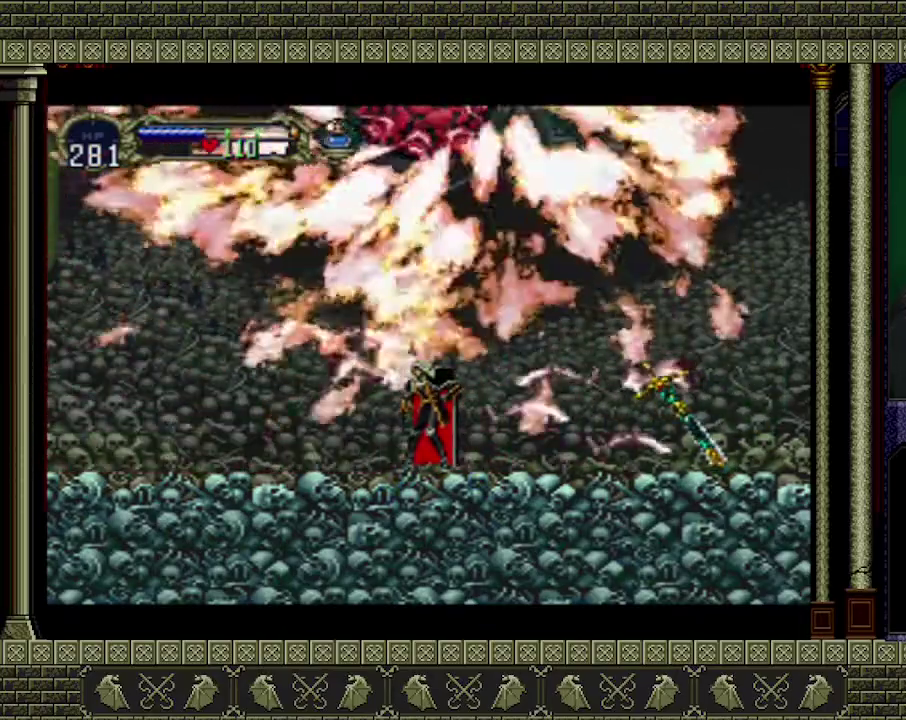
{"buttons": [], "left_stick": "center", "events": []}
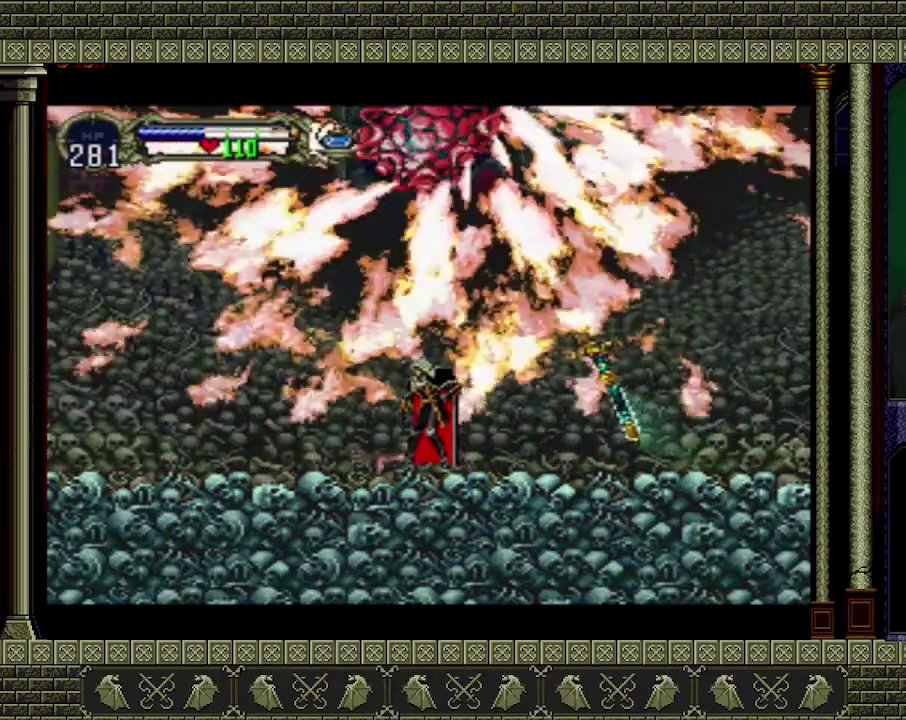
{"buttons": [], "left_stick": "center", "events": []}
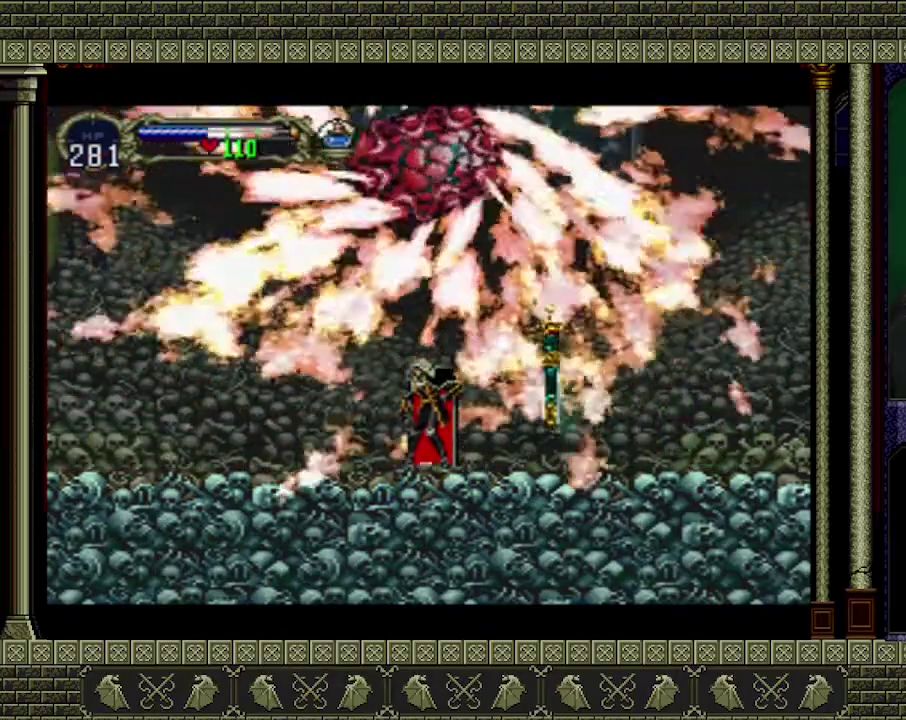
{"buttons": [], "left_stick": "center", "events": []}
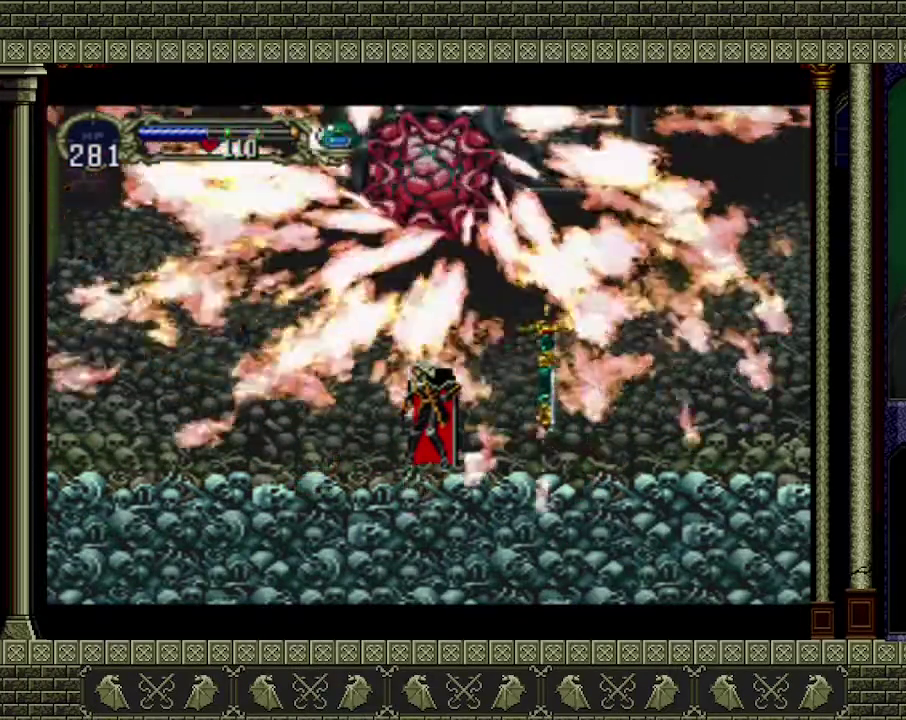
{"buttons": [], "left_stick": "center", "events": []}
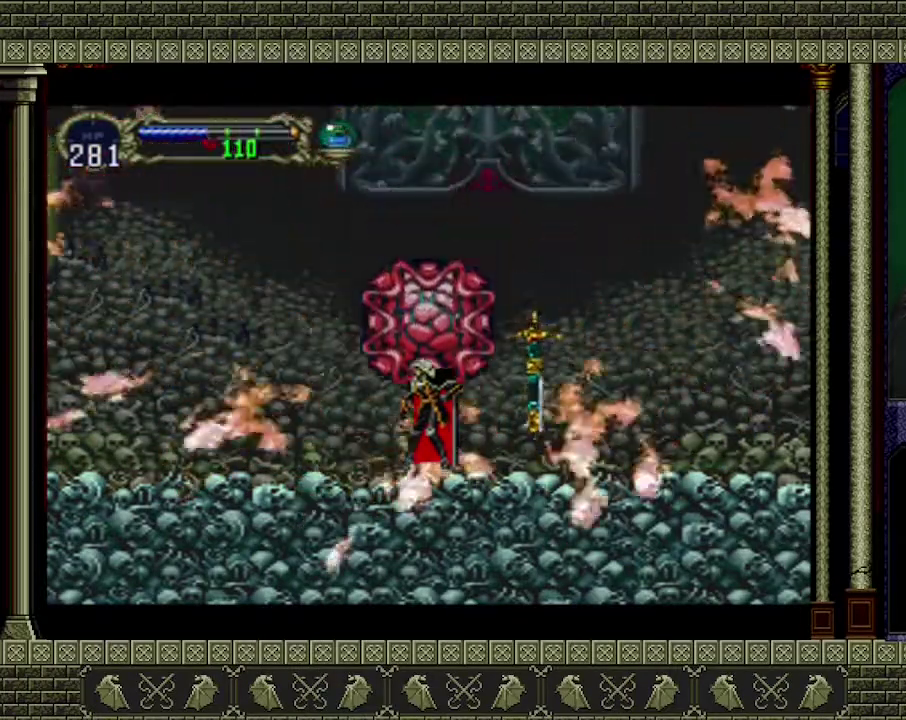
{"buttons": [], "left_stick": "up", "events": [[200, "left_stick", "up"]]}
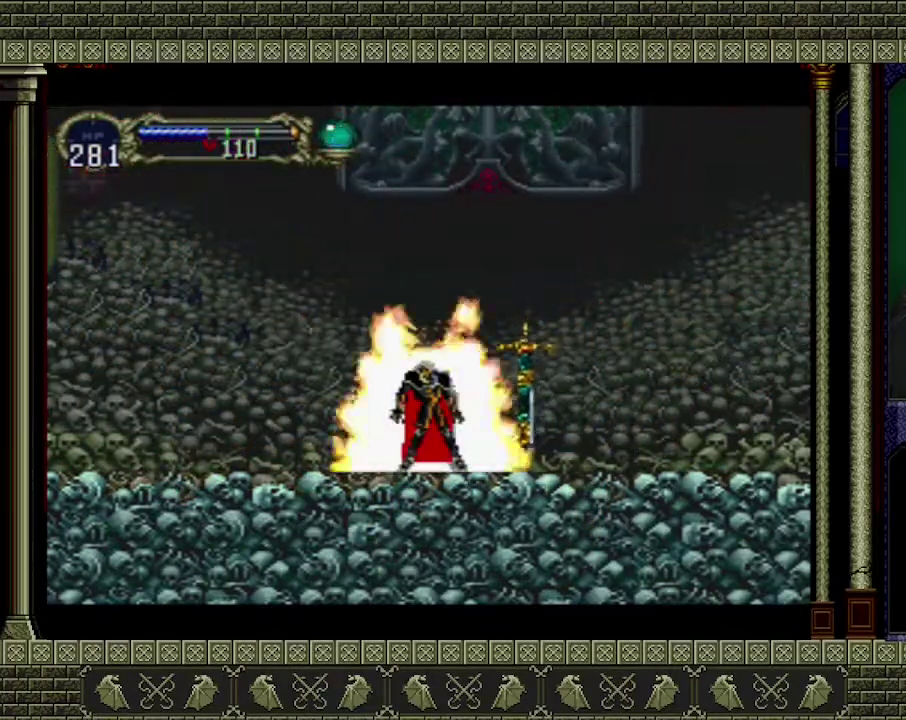
{"buttons": [], "left_stick": "up", "events": []}
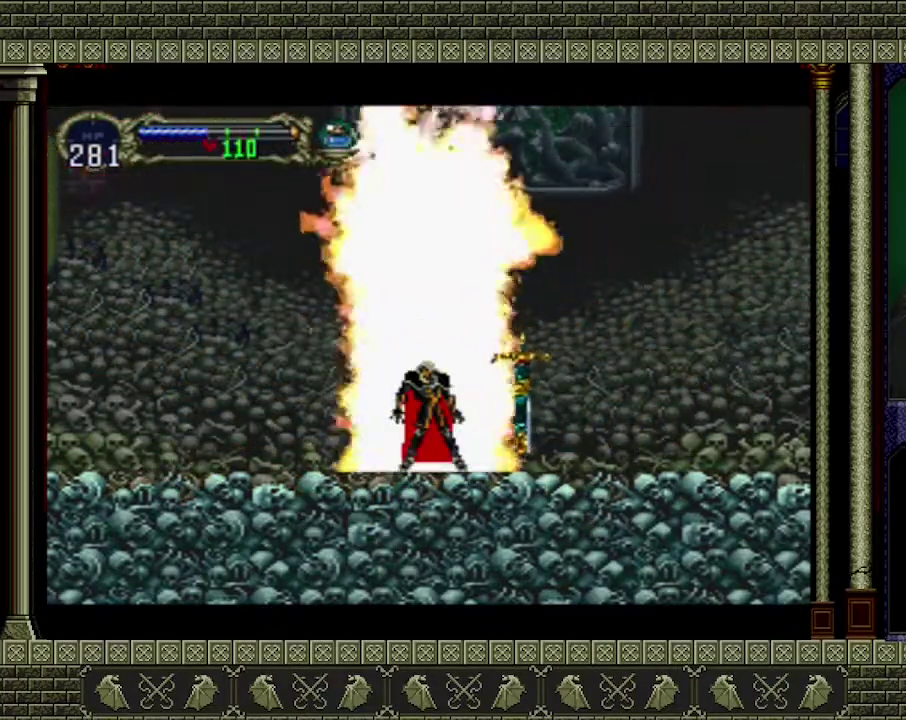
{"buttons": [], "left_stick": "up", "events": []}
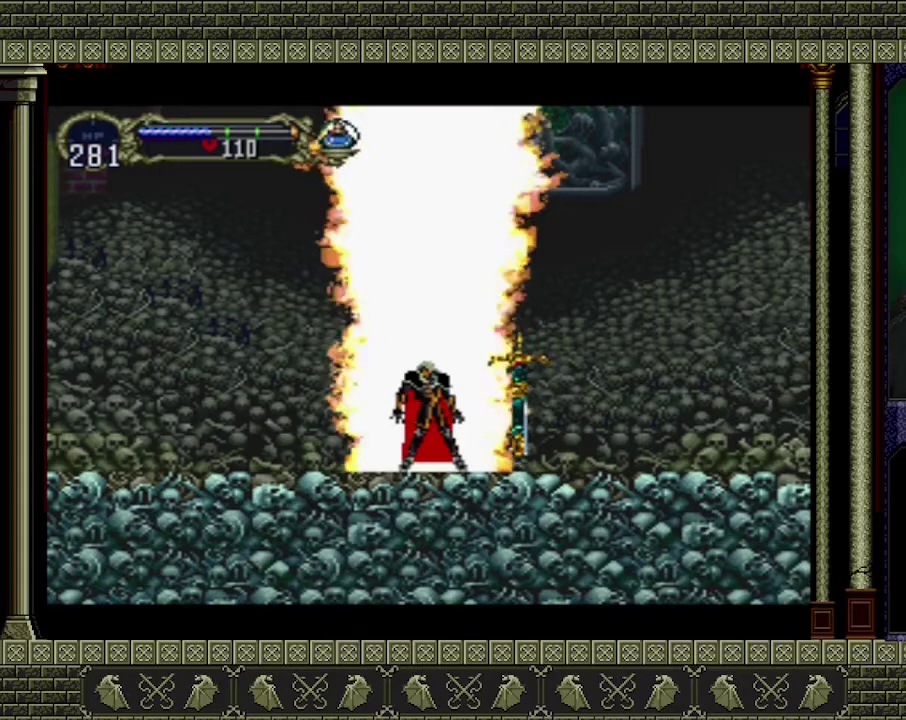
{"buttons": [], "left_stick": "up", "events": []}
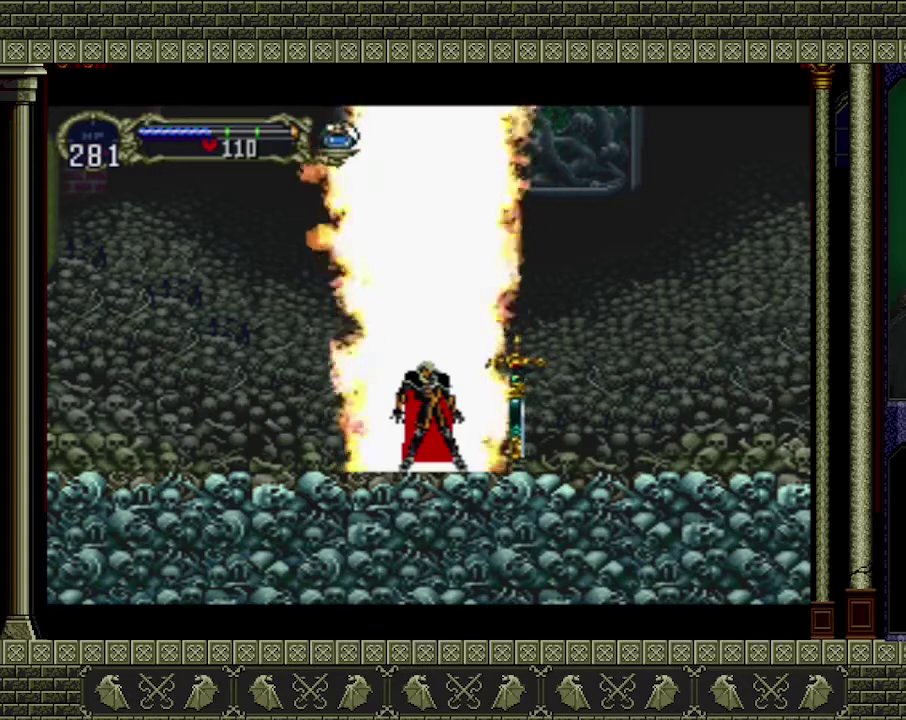
{"buttons": [], "left_stick": "up", "events": []}
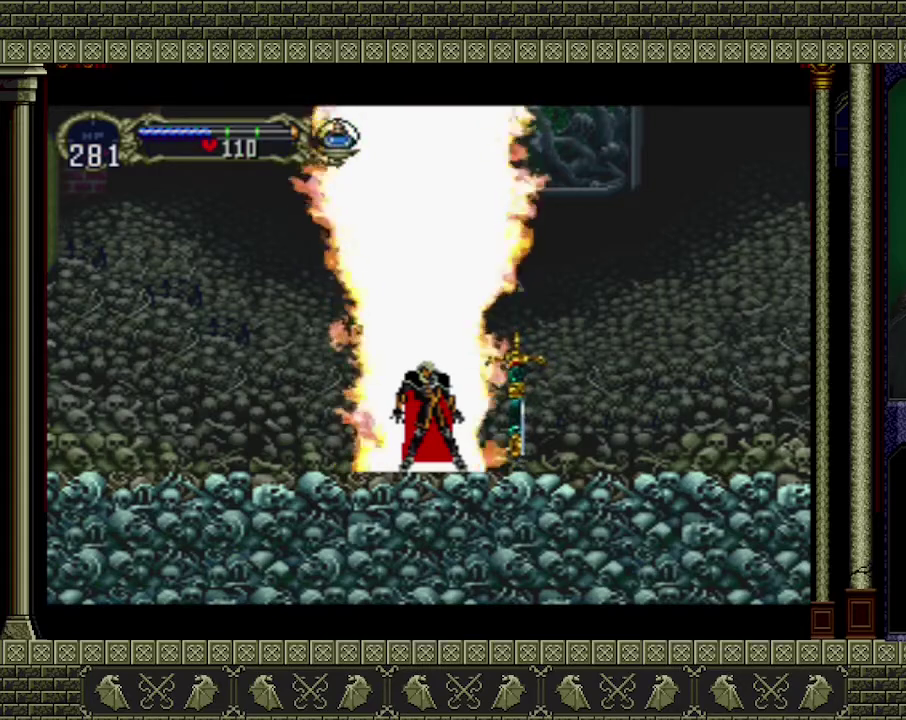
{"buttons": [], "left_stick": "up", "events": []}